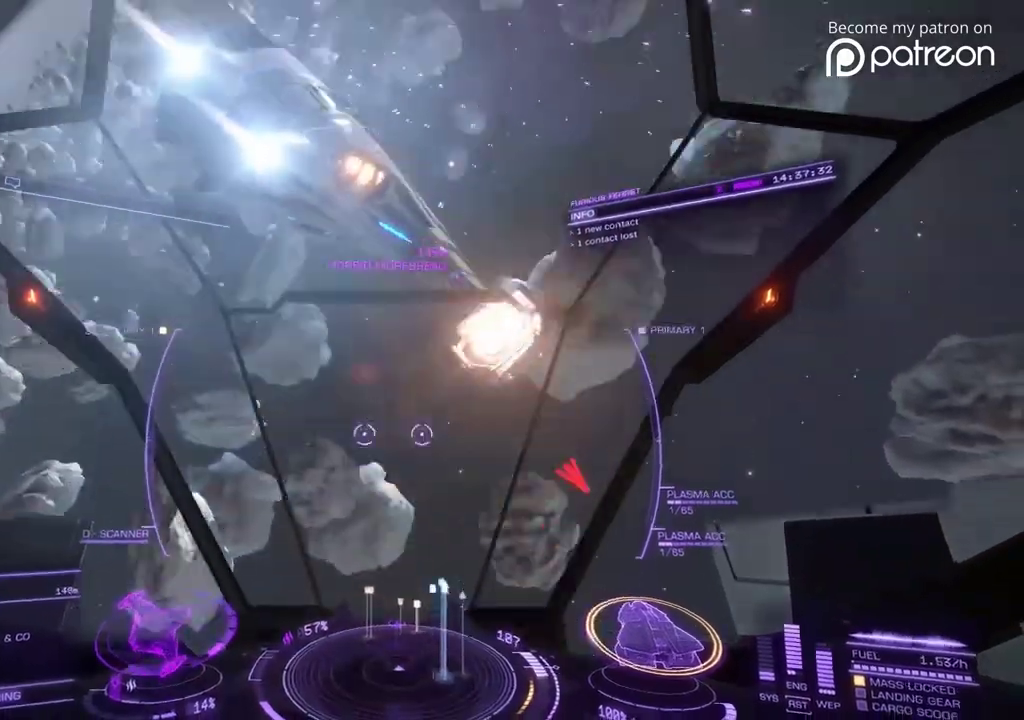
Gameplay with a controller; each line is a JSON object with the inputs held at the frame after it (dt_ms = milliseconds from this image to that frame). "events" lists button and stick changes between this image and that frame as [ms after this image, input, new state], when the widget could be followed in between. Not read: DPAD_LEFT DPAD_RIGHT L3 R3.
{"dt_ms": 400, "buttons": [], "left_stick": "up"}
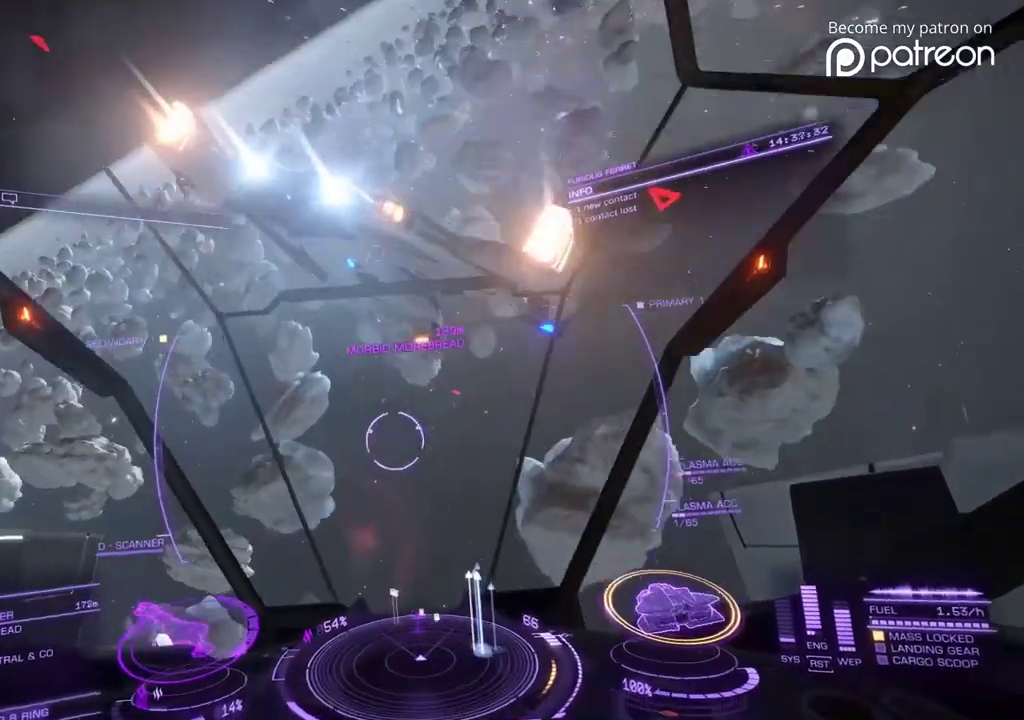
{"dt_ms": 520, "buttons": [], "left_stick": "up-right"}
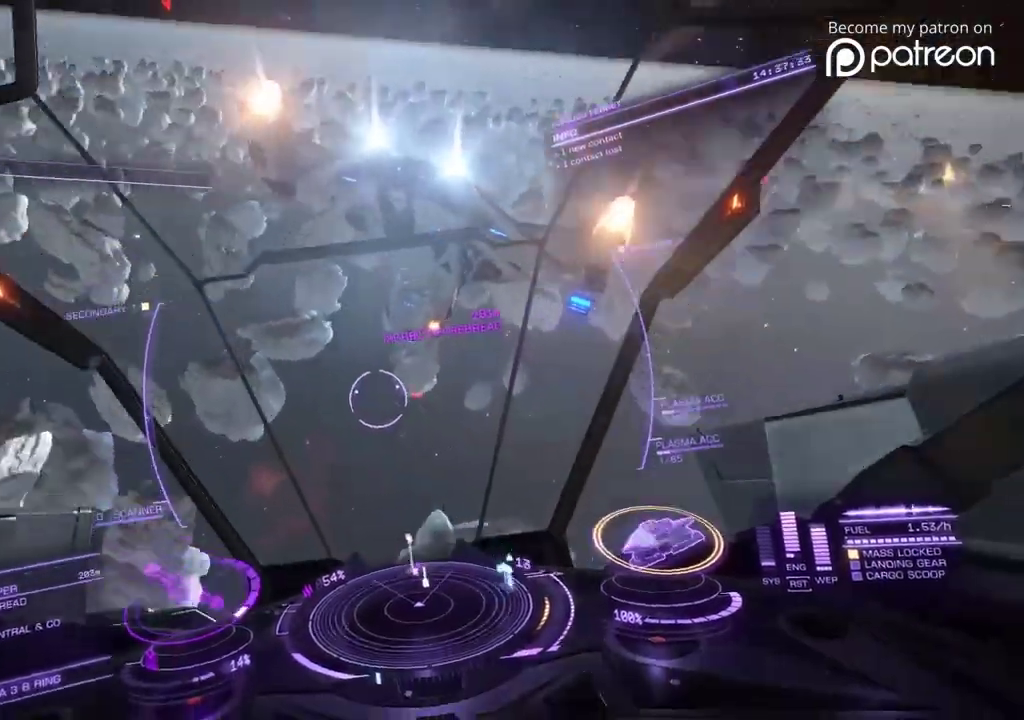
{"dt_ms": 480, "buttons": [], "left_stick": "right", "events": [[440, "left_stick", "right"]]}
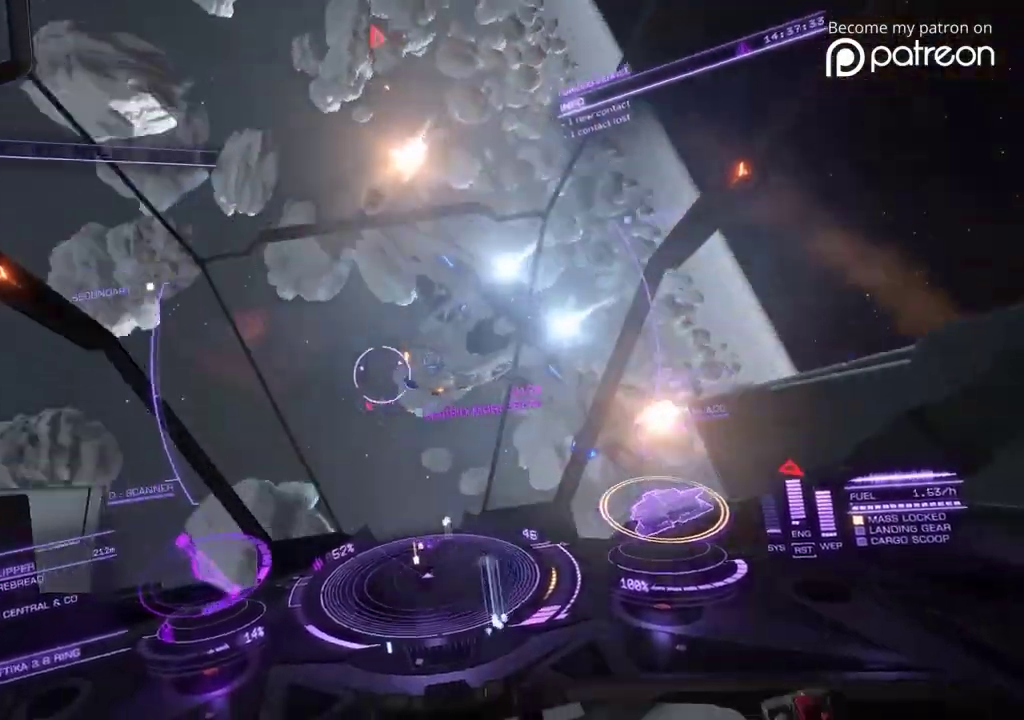
{"dt_ms": 400, "buttons": [], "left_stick": "center", "events": [[160, "left_stick", "down"], [360, "left_stick", "center"]]}
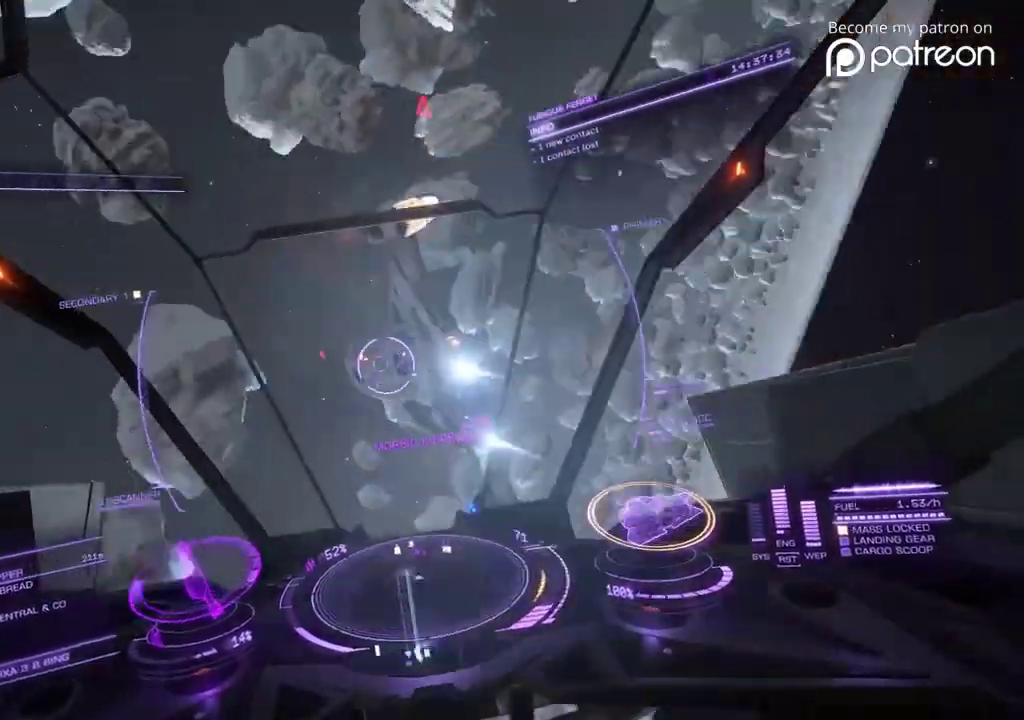
{"dt_ms": 600, "buttons": [], "left_stick": "up-left", "events": [[240, "left_stick", "up"], [440, "left_stick", "up-left"]]}
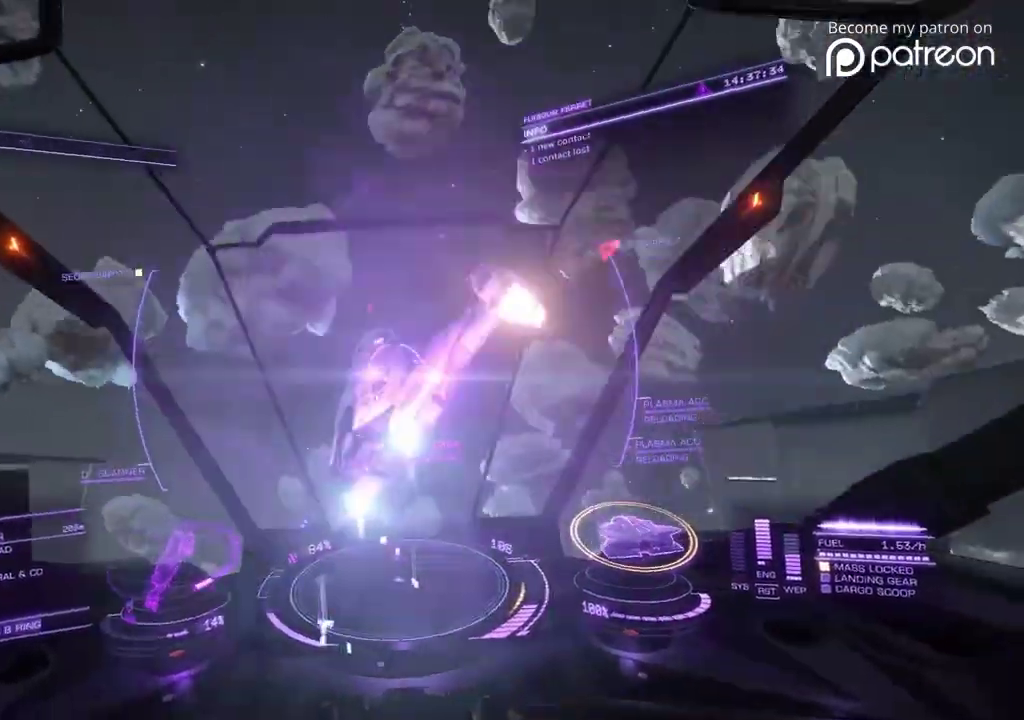
{"dt_ms": 320, "buttons": [], "left_stick": "down", "events": [[120, "left_stick", "down"]]}
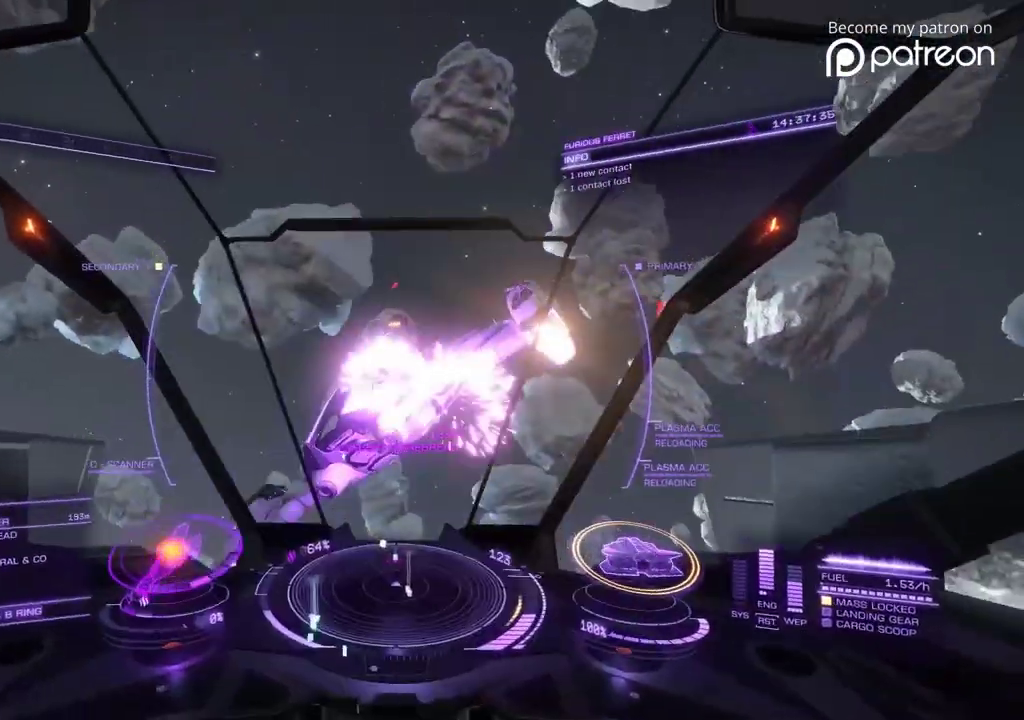
{"dt_ms": 880, "buttons": [], "left_stick": "up", "events": [[680, "left_stick", "up"]]}
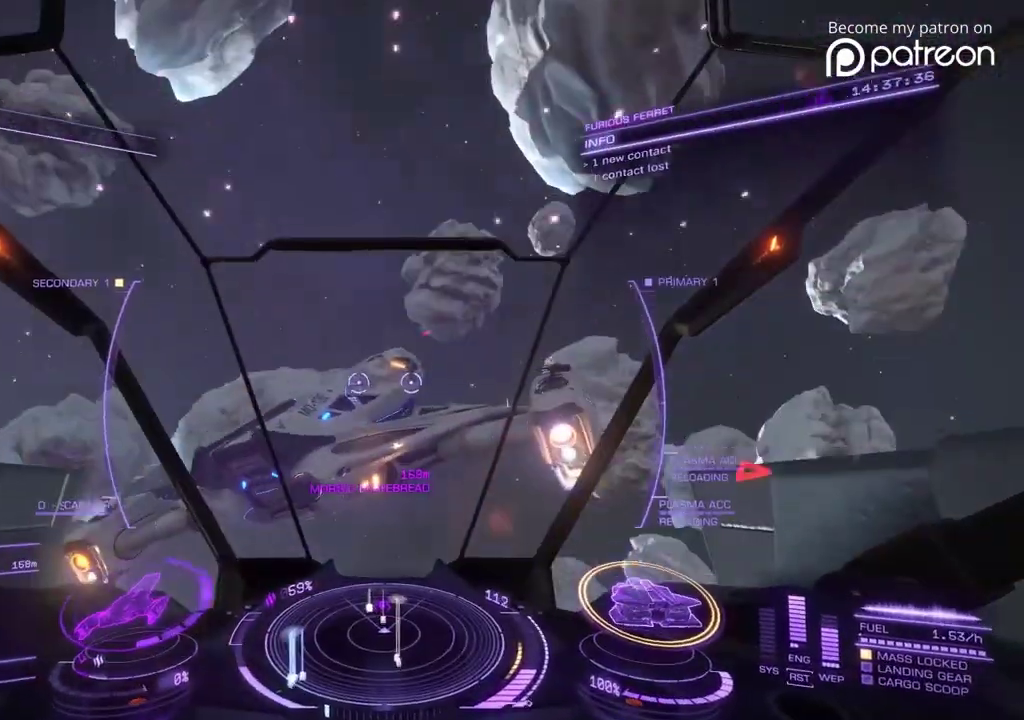
{"dt_ms": 320, "buttons": [], "left_stick": "left", "events": [[120, "left_stick", "left"]]}
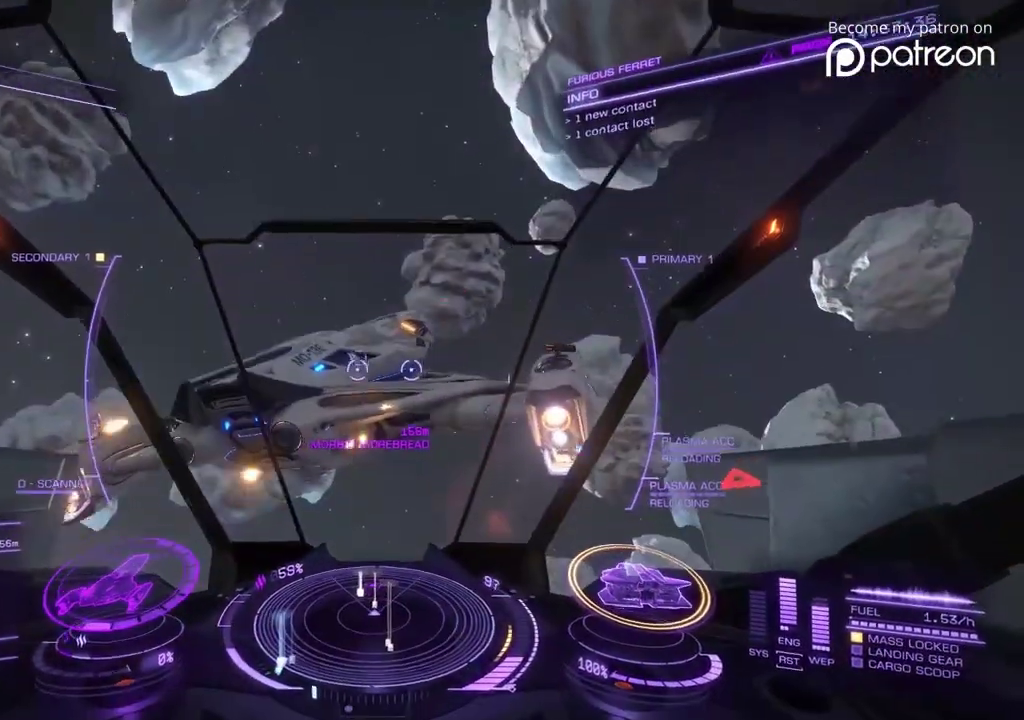
{"dt_ms": 600, "buttons": [], "left_stick": "left"}
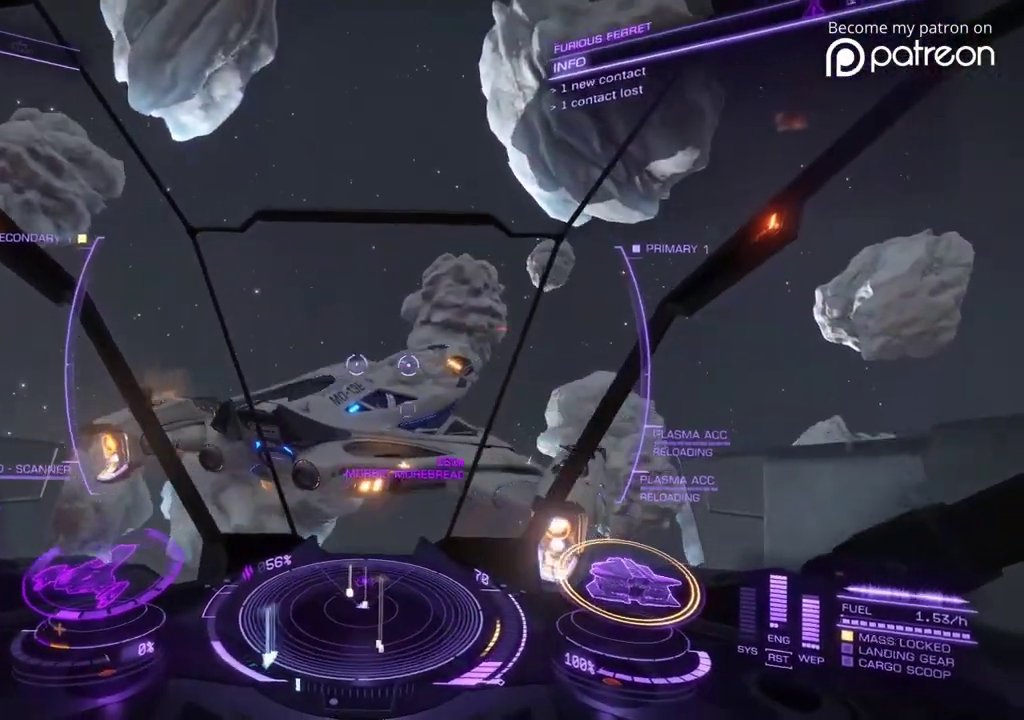
{"dt_ms": 400, "buttons": [], "left_stick": "down-right"}
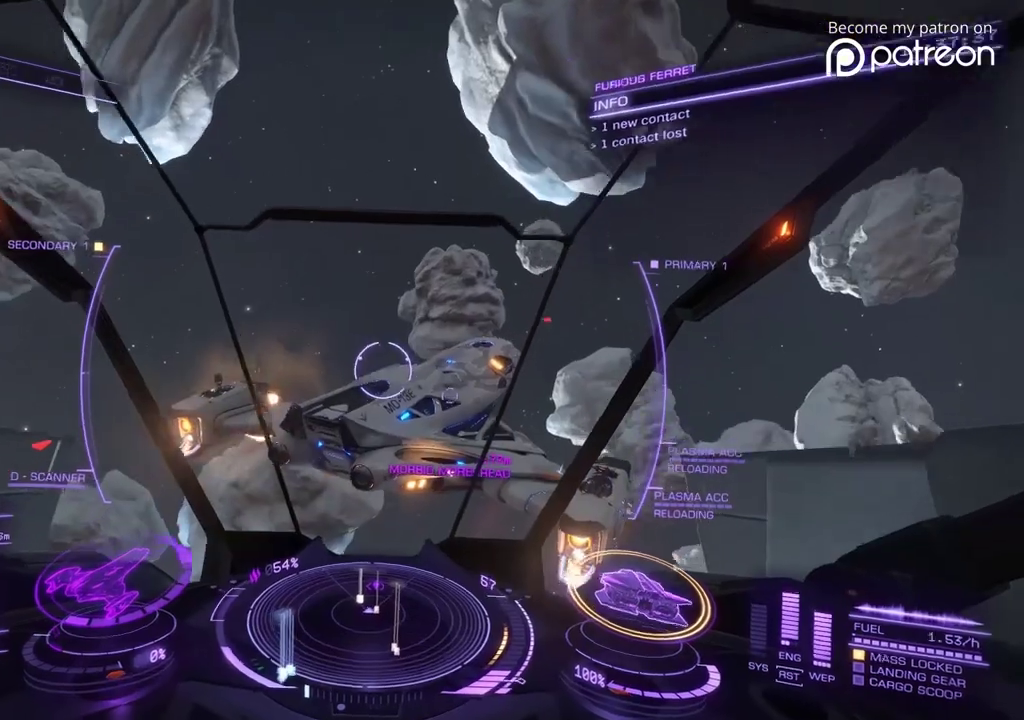
{"dt_ms": 480, "buttons": [], "left_stick": "down-right", "events": [[120, "left_stick", "right"], [280, "left_stick", "down-right"]]}
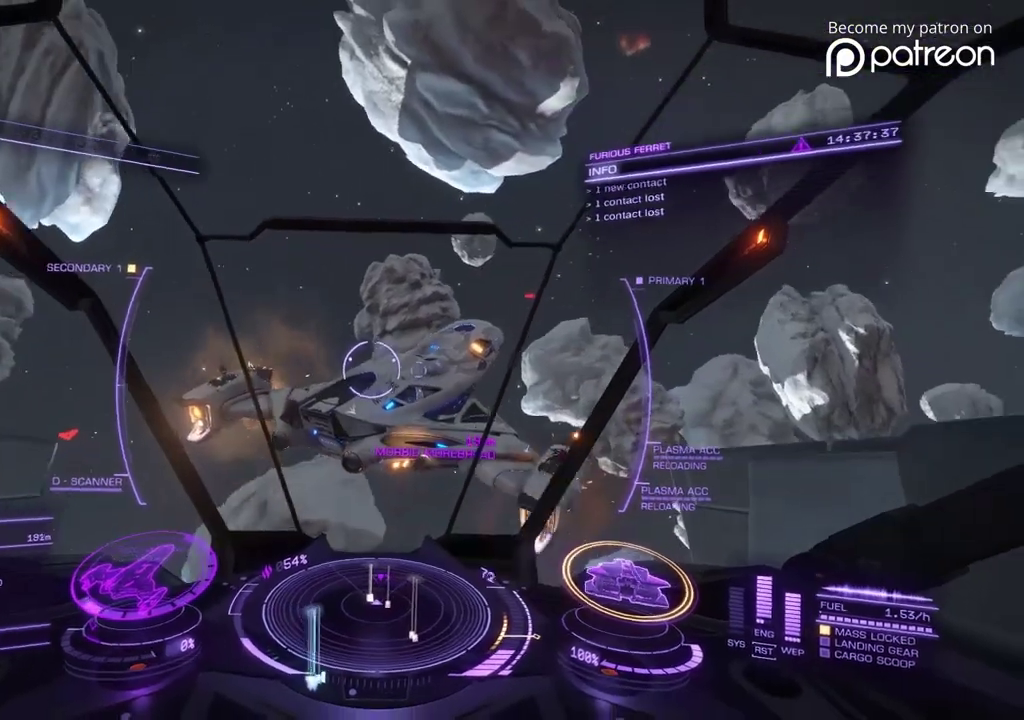
{"dt_ms": 520, "buttons": [], "left_stick": "left", "events": [[240, "left_stick", "center"], [440, "left_stick", "left"]]}
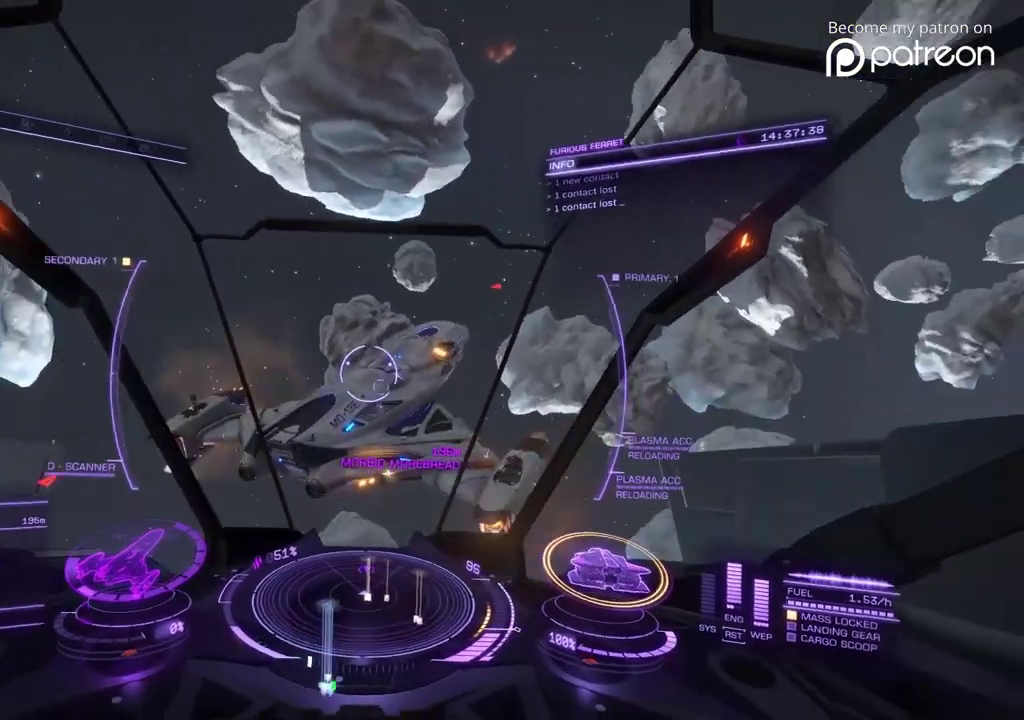
{"dt_ms": 400, "buttons": [], "left_stick": "center", "events": [[80, "left_stick", "center"]]}
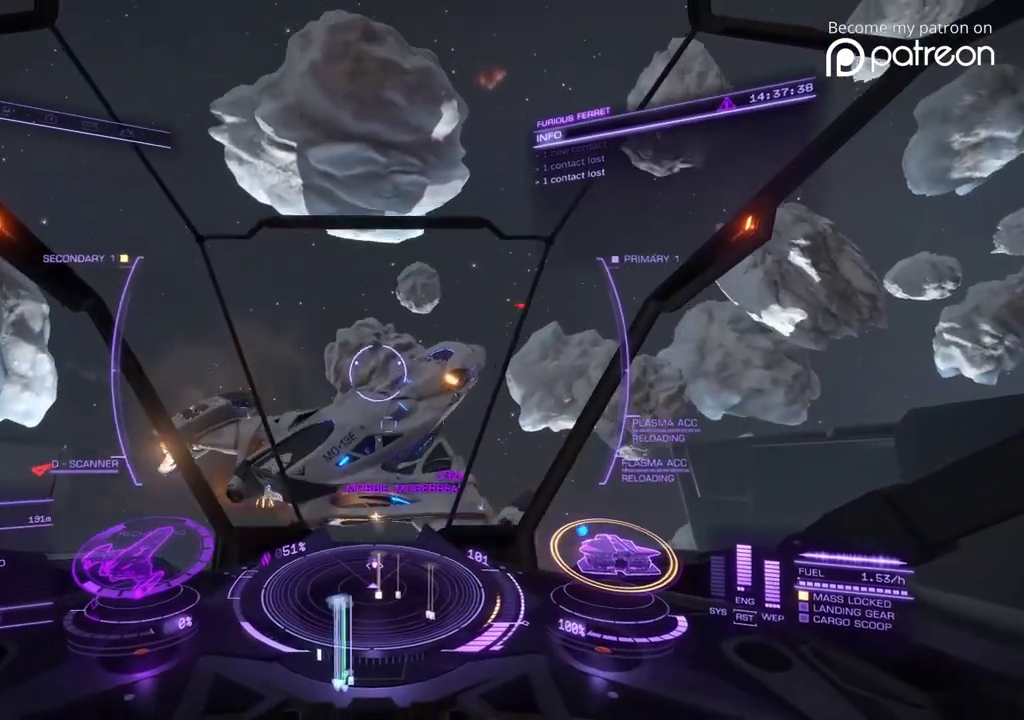
{"dt_ms": 600, "buttons": [], "left_stick": "center"}
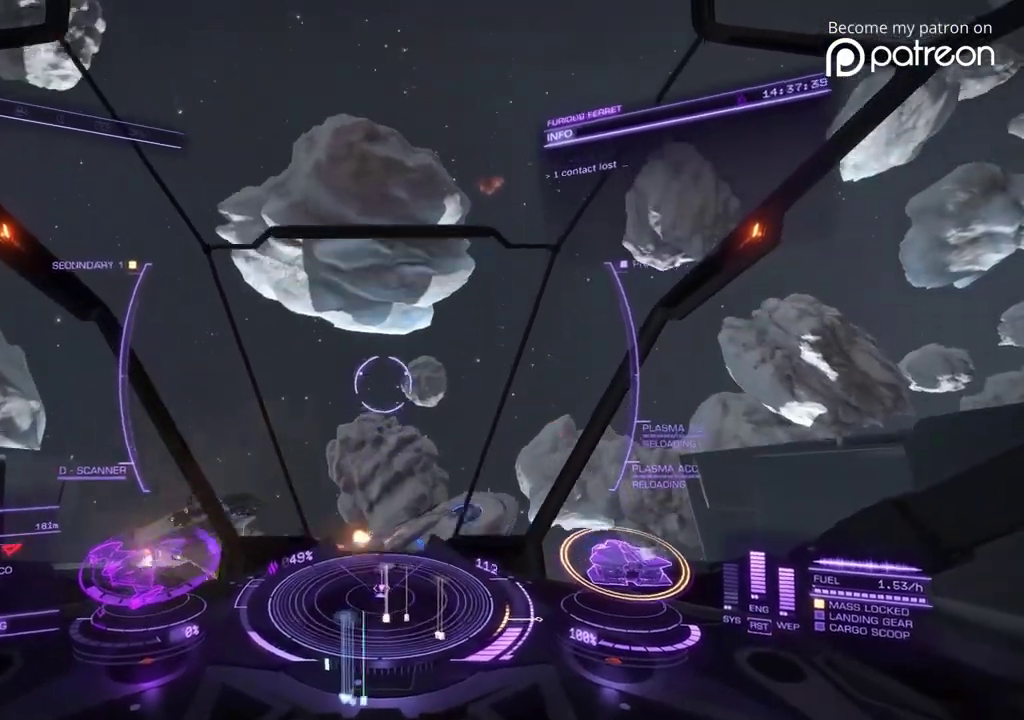
{"dt_ms": 280, "buttons": [], "left_stick": "center"}
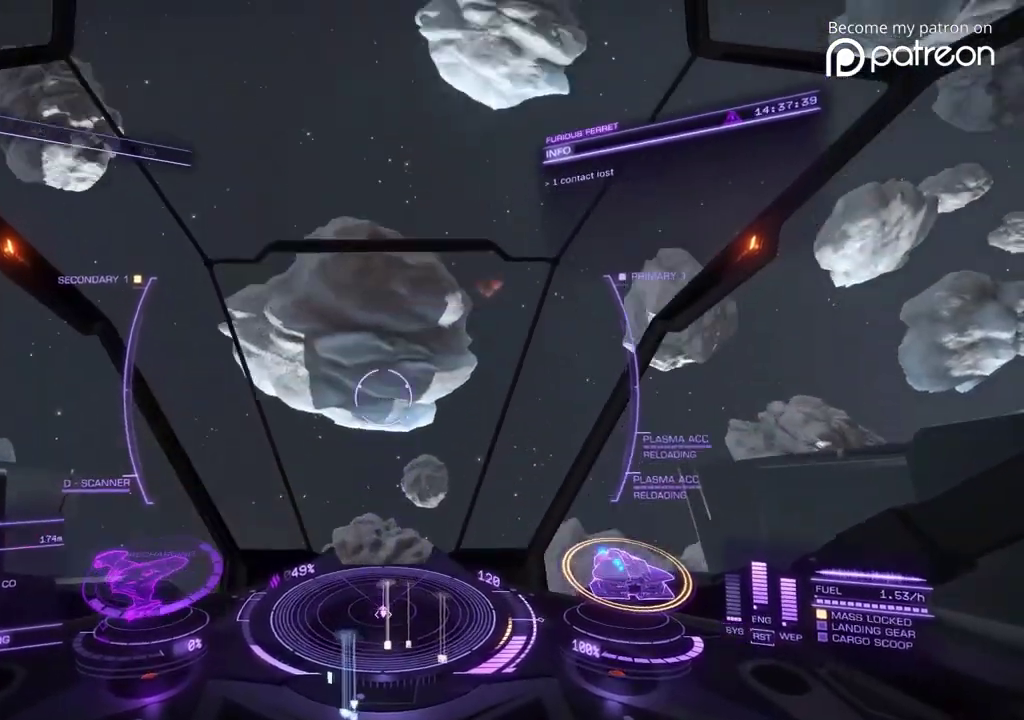
{"dt_ms": 720, "buttons": [], "left_stick": "center"}
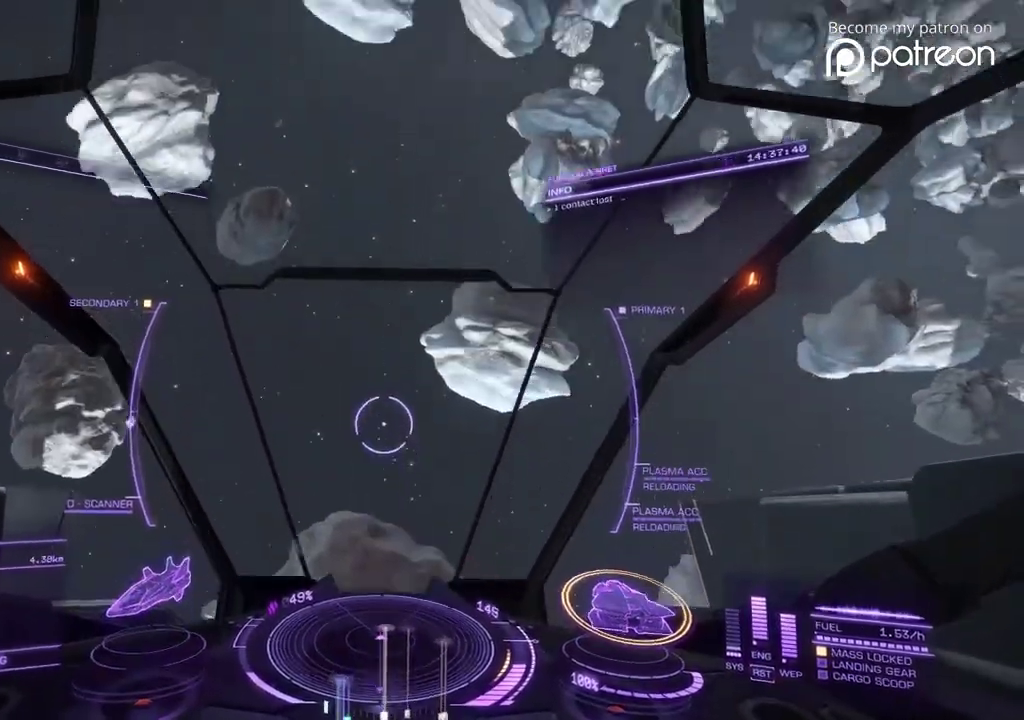
{"dt_ms": 280, "buttons": ["DPAD_UP"], "left_stick": "center"}
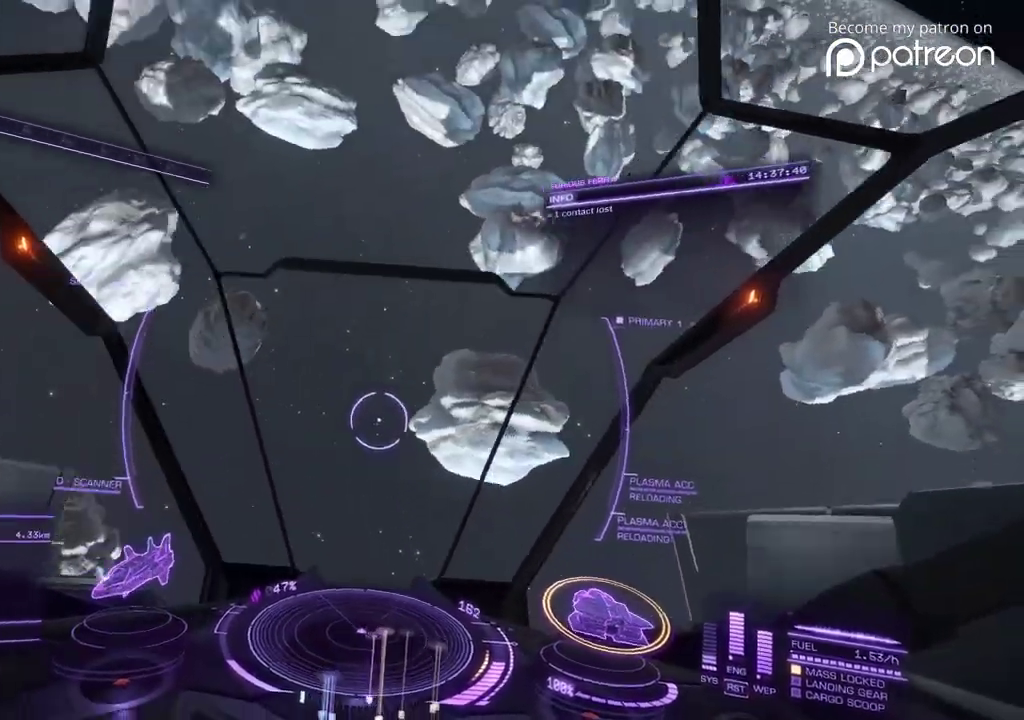
{"dt_ms": 720, "buttons": [], "left_stick": "center"}
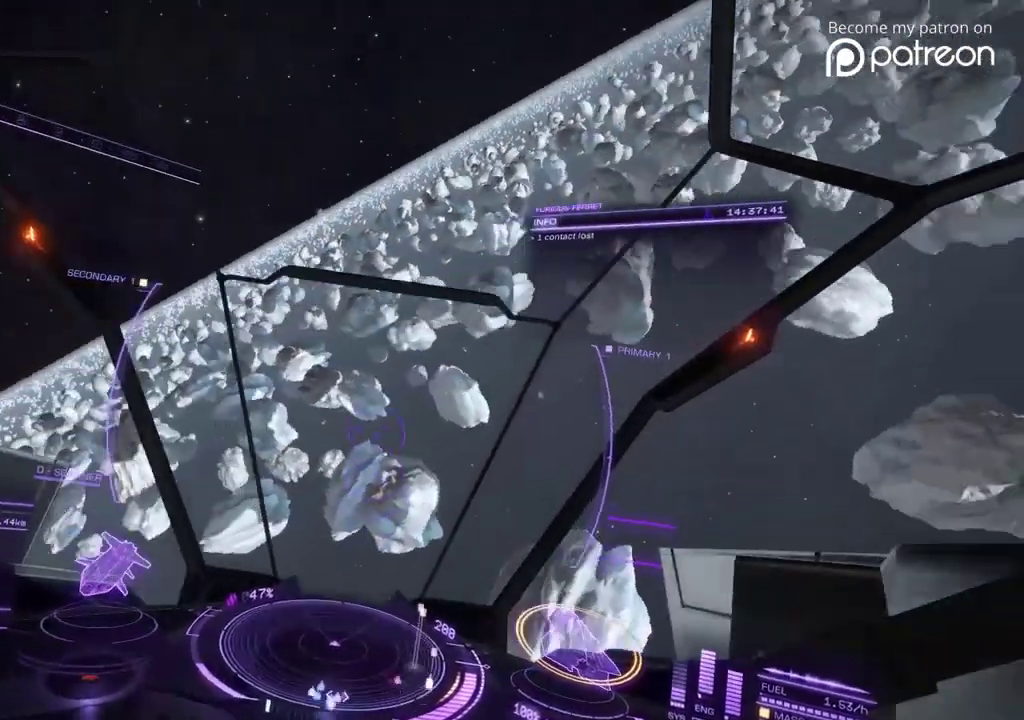
{"dt_ms": 280, "buttons": [], "left_stick": "center"}
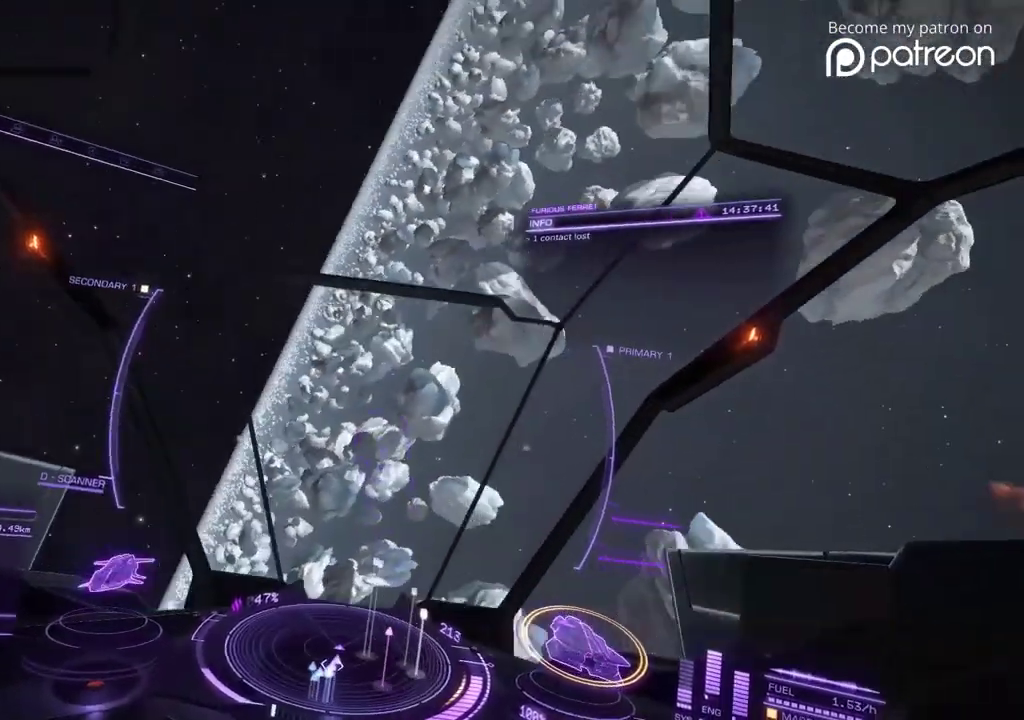
{"dt_ms": 920, "buttons": [], "left_stick": "center"}
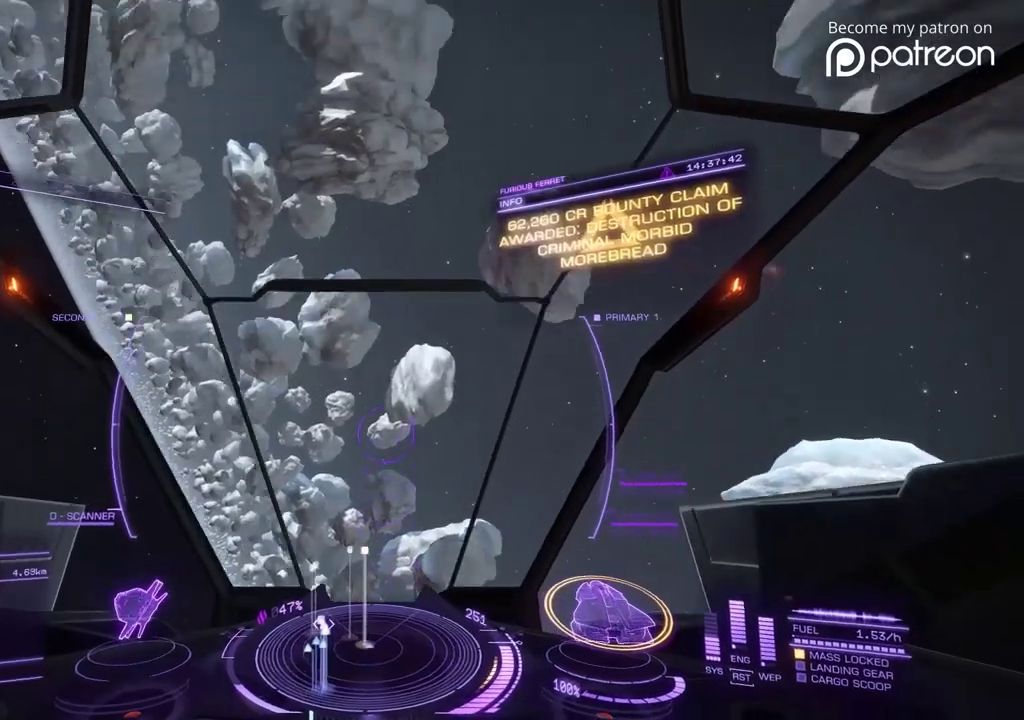
{"dt_ms": 280, "buttons": [], "left_stick": "center"}
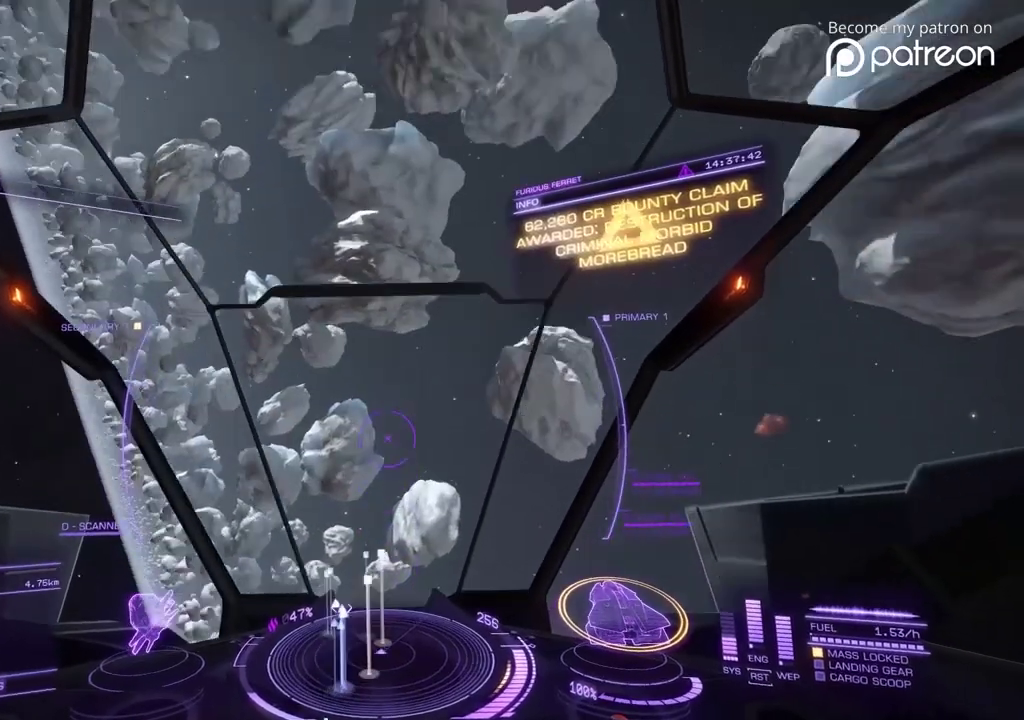
{"dt_ms": 600, "buttons": [], "left_stick": "center"}
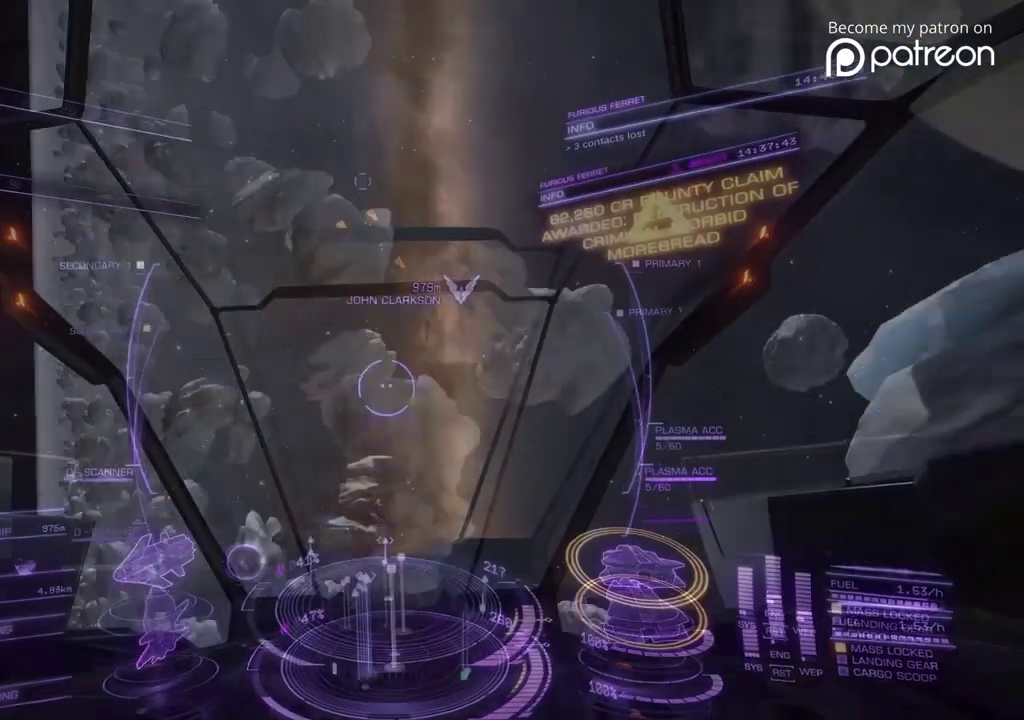
{"dt_ms": 400, "buttons": [], "left_stick": "down", "events": [[160, "left_stick", "down"]]}
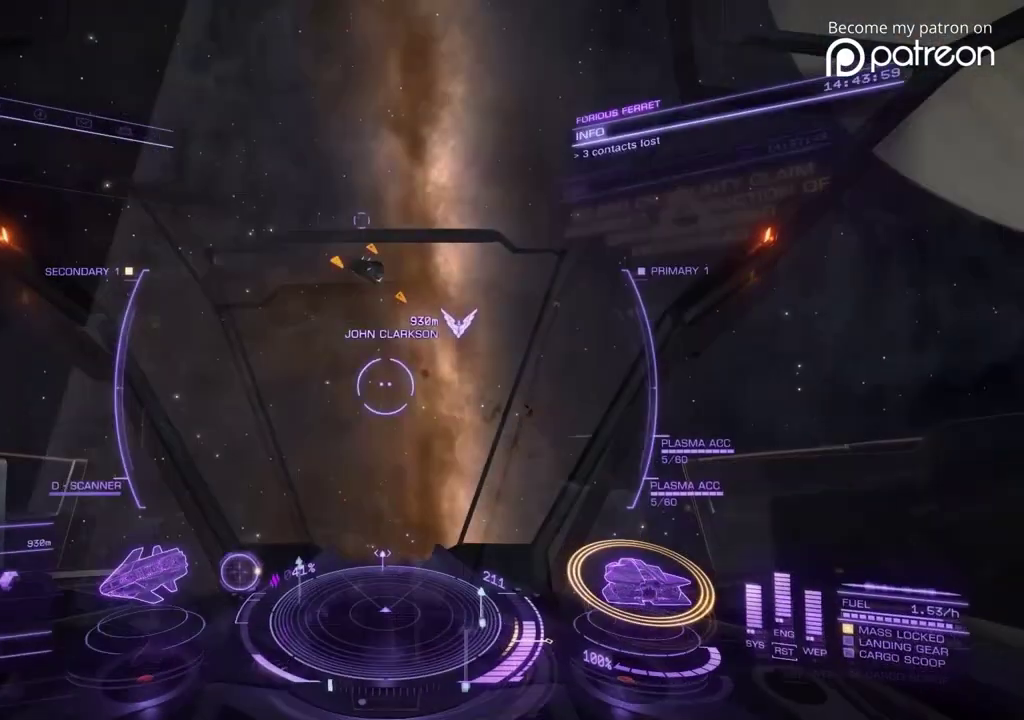
{"dt_ms": 600, "buttons": [], "left_stick": "down"}
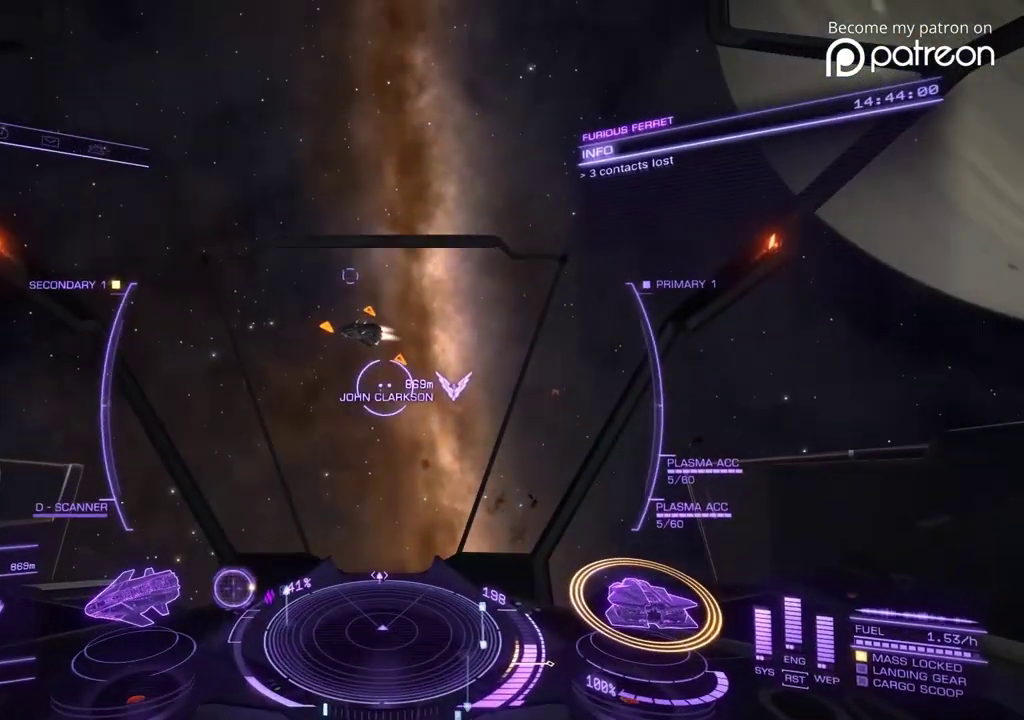
{"dt_ms": 400, "buttons": [], "left_stick": "down"}
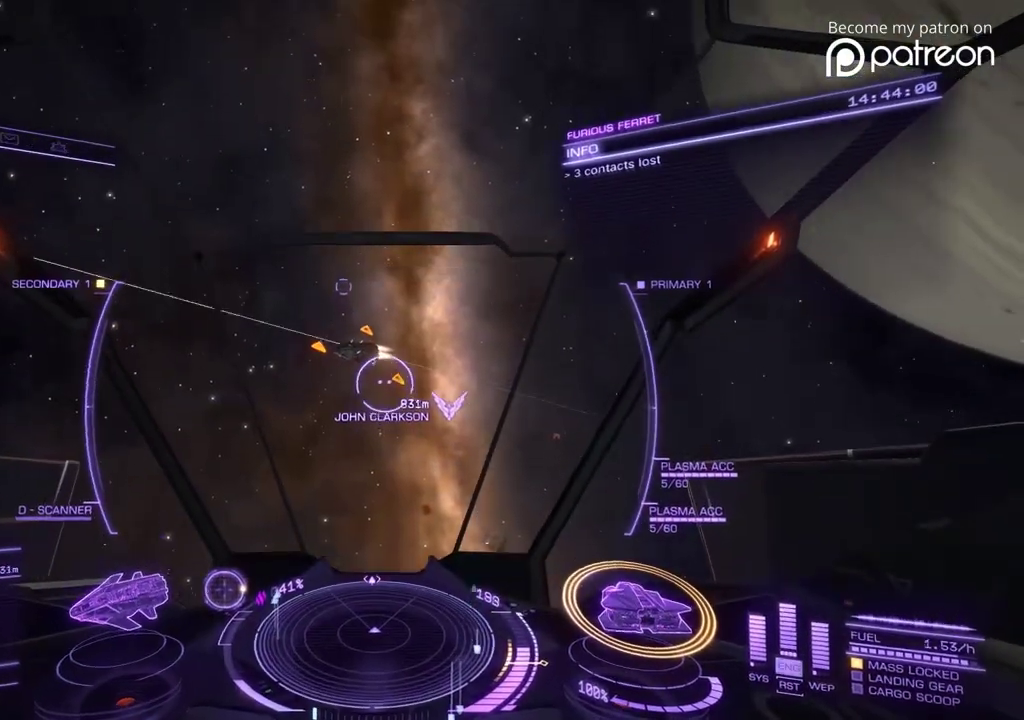
{"dt_ms": 520, "buttons": [], "left_stick": "down"}